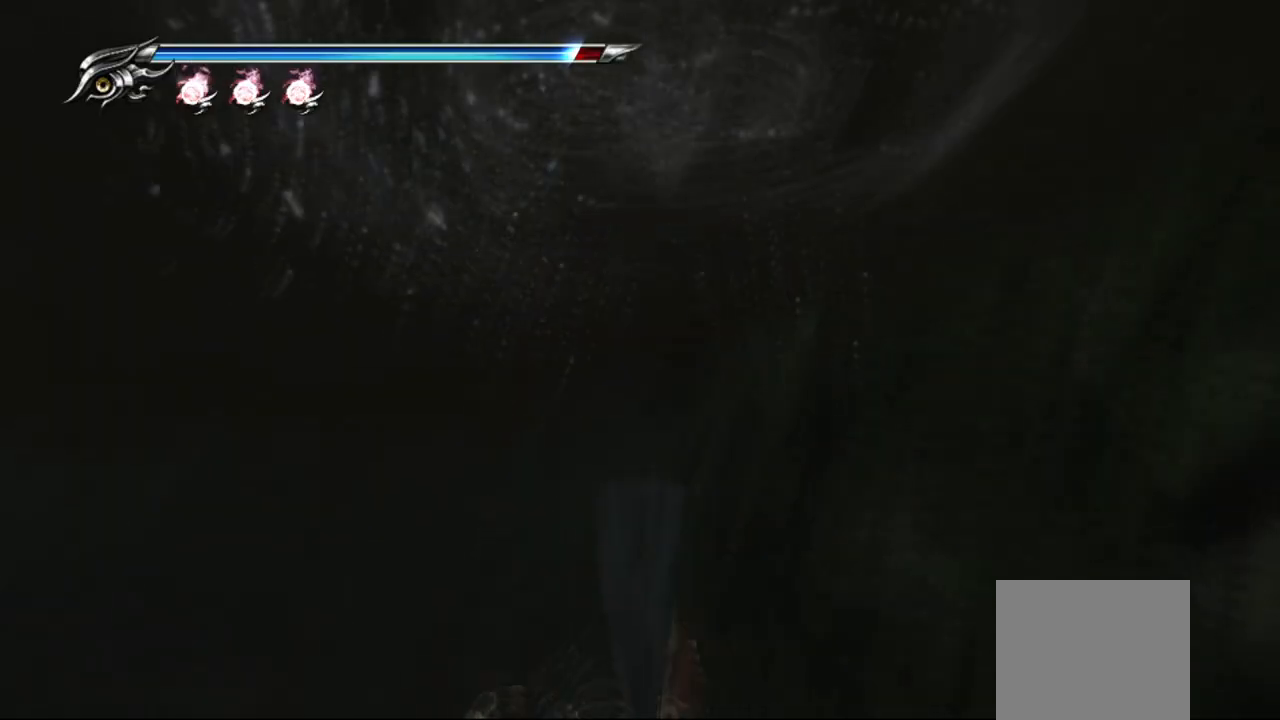
Gameplay with a controller (PlayStation layout); each line is a JSON object with the inputs held at the frame after it. "events" lists button and stick changes between this image and that frame as [ms after this image, input, new state], when the widget could be followed in between. Not read: L3 other_buttons.
{"buttons": [], "left_stick": "center", "right_stick": "left", "events": [[33, "right_stick", "left"], [283, "left_stick", "center"]]}
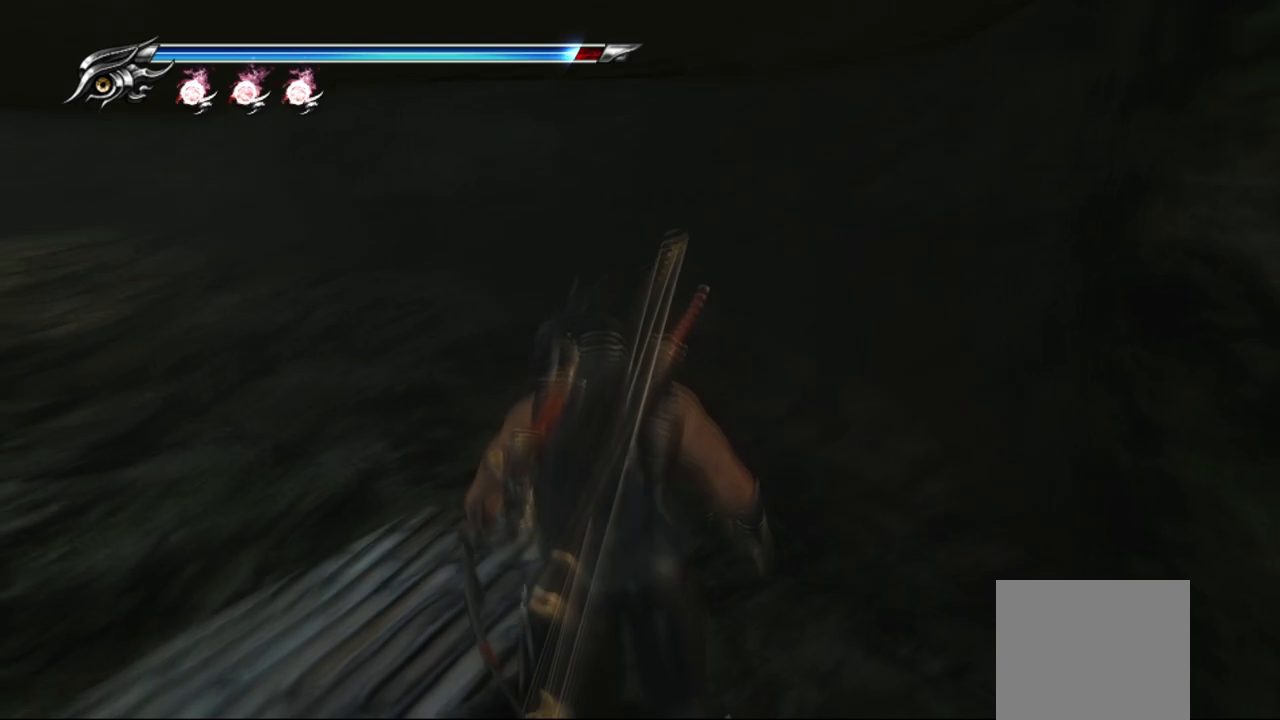
{"buttons": [], "left_stick": "center", "right_stick": "left", "events": []}
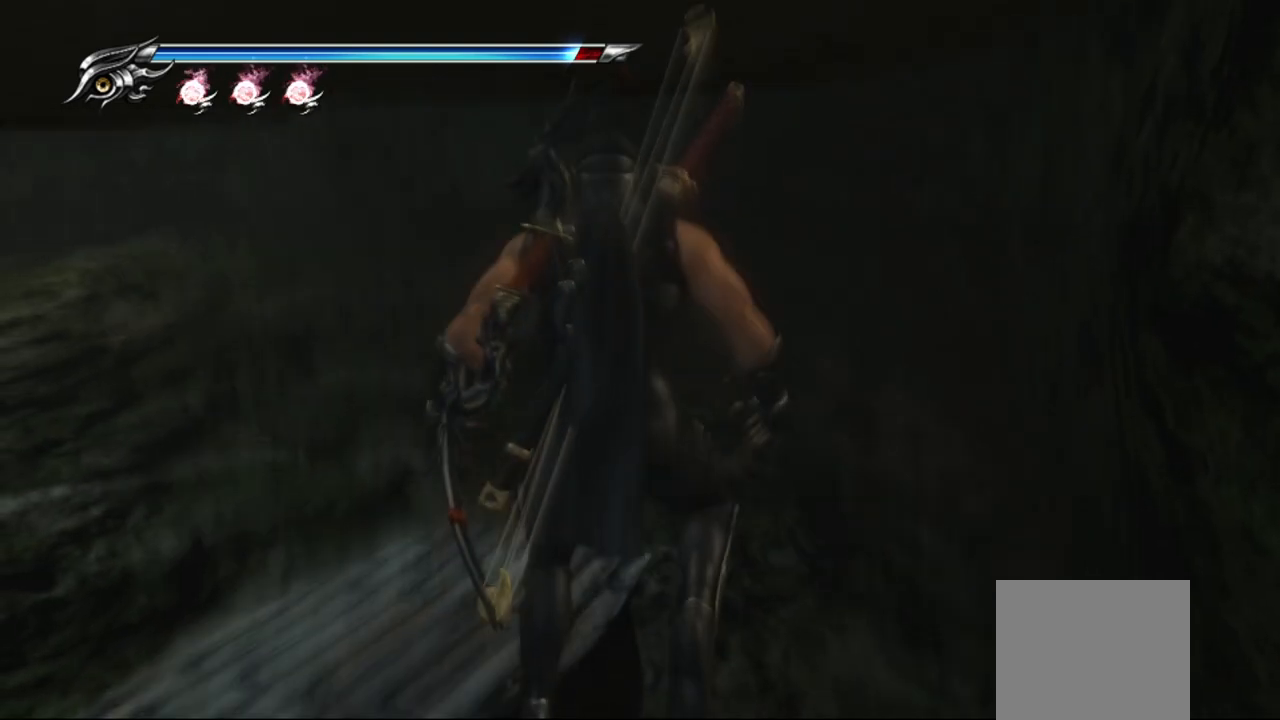
{"buttons": [], "left_stick": "left", "right_stick": "left", "events": [[133, "left_stick", "left"]]}
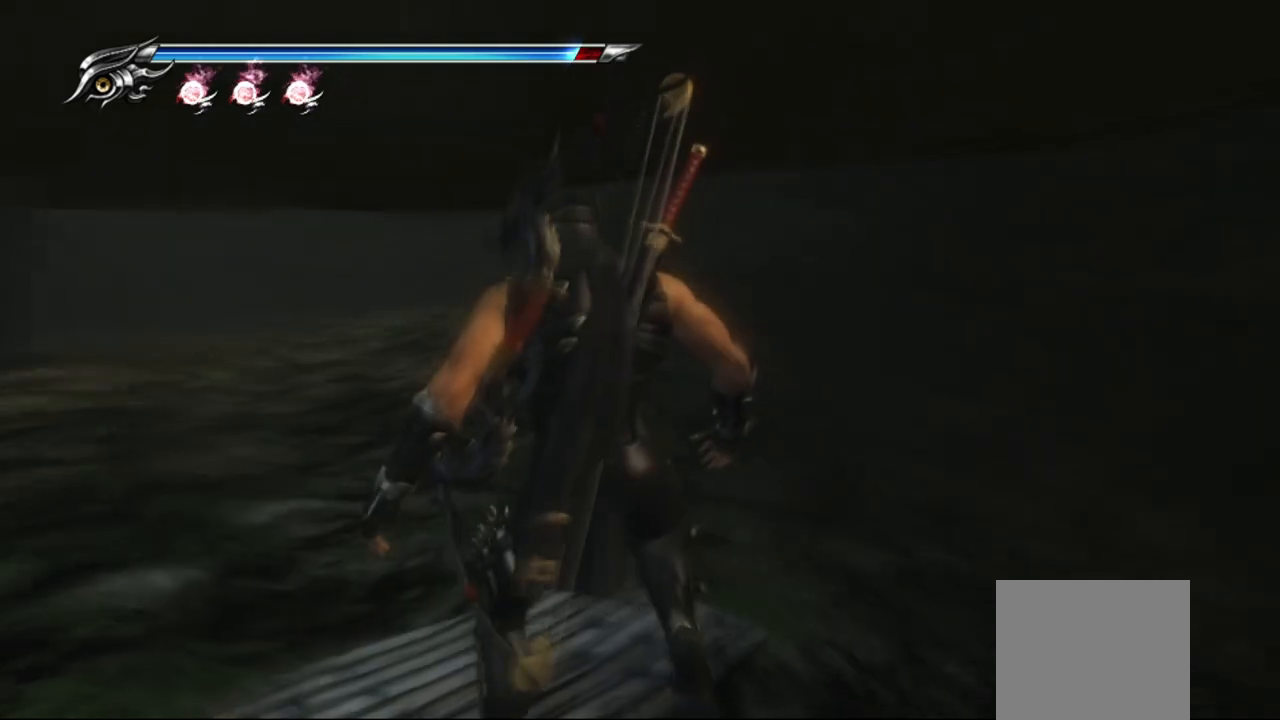
{"buttons": [], "left_stick": "left", "right_stick": "left", "events": []}
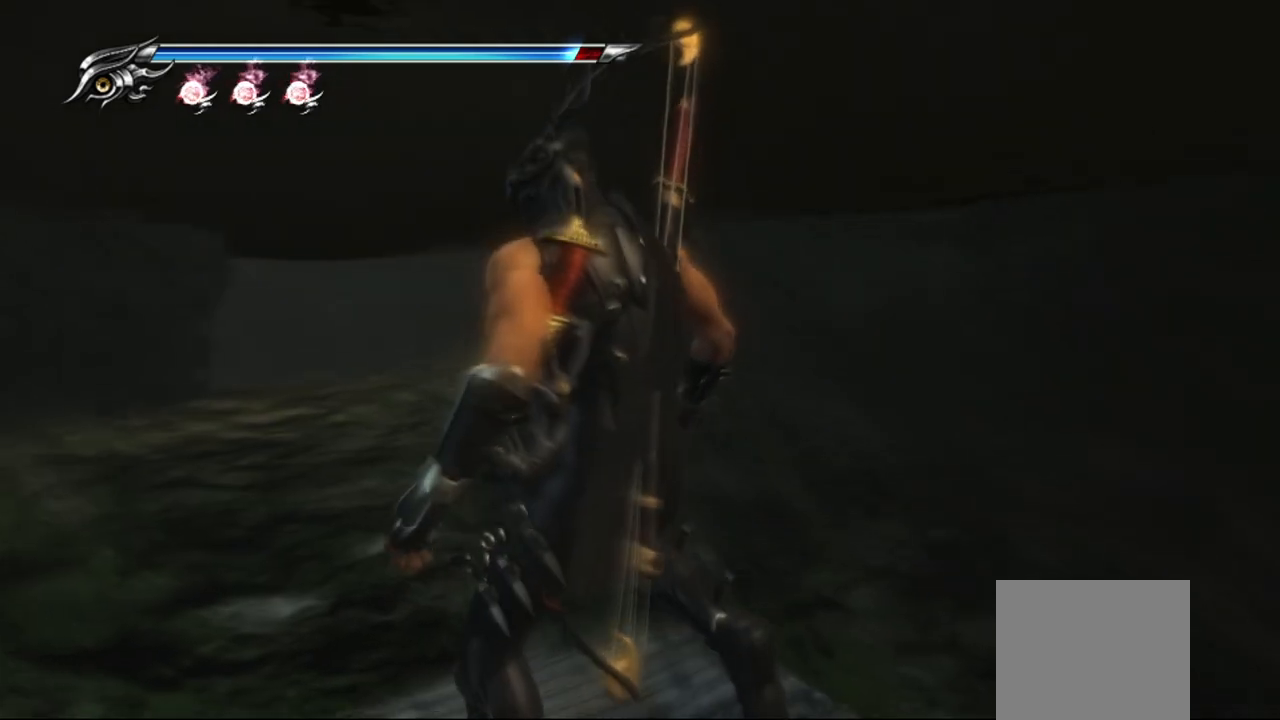
{"buttons": ["CROSS"], "left_stick": "up", "right_stick": "center", "events": [[350, "right_stick", "center"], [433, "left_stick", "up"], [467, "CROSS", "down"]]}
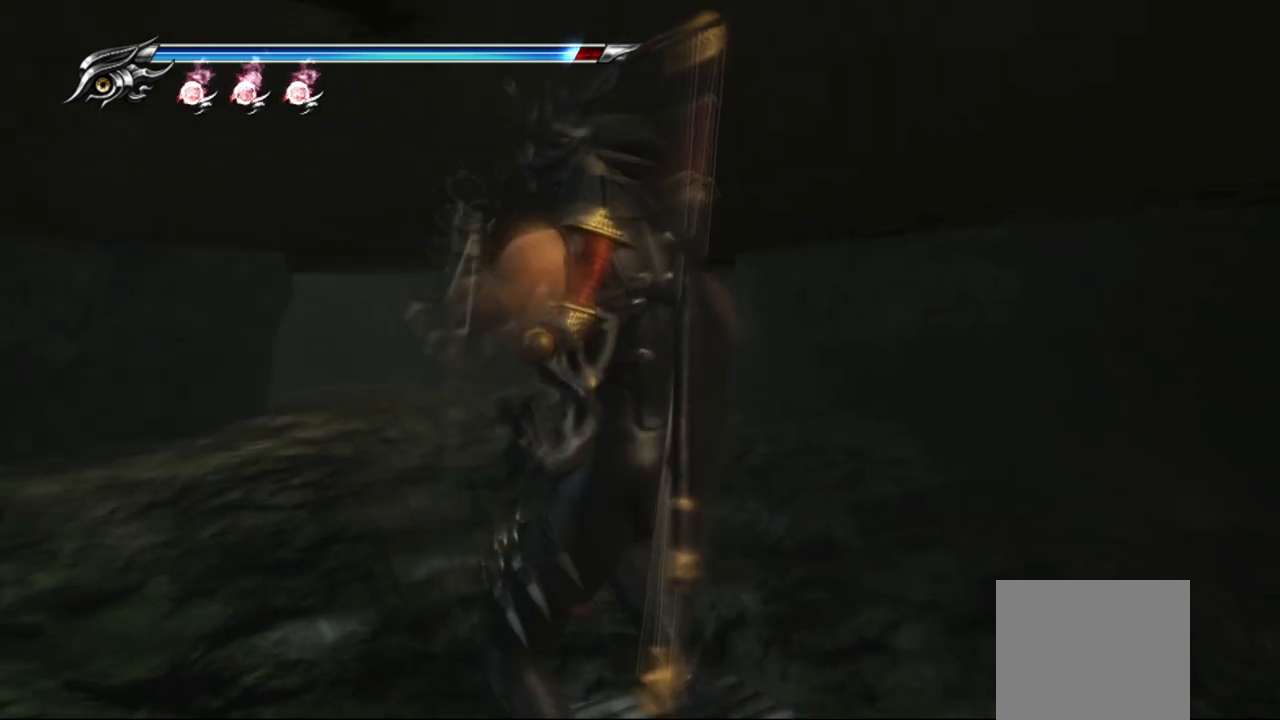
{"buttons": [], "left_stick": "up", "right_stick": "center", "events": [[317, "CROSS", "up"]]}
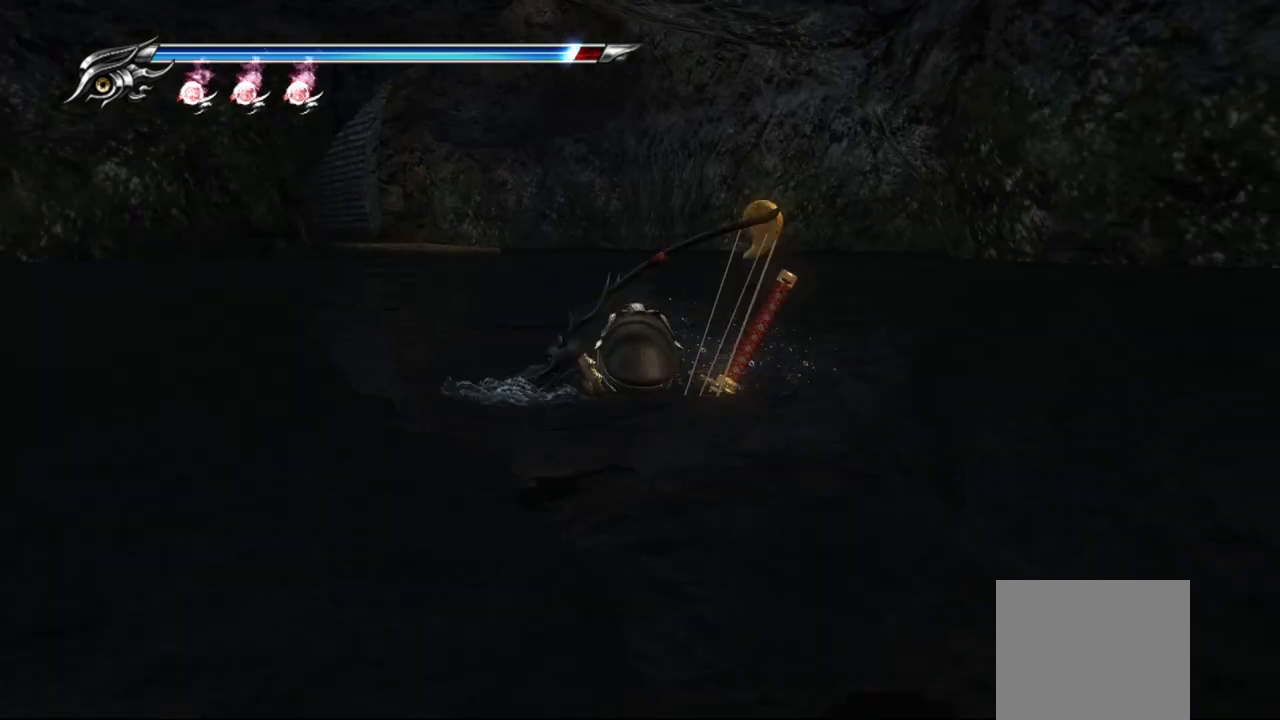
{"buttons": [], "left_stick": "up", "right_stick": "left", "events": [[67, "right_stick", "left"]]}
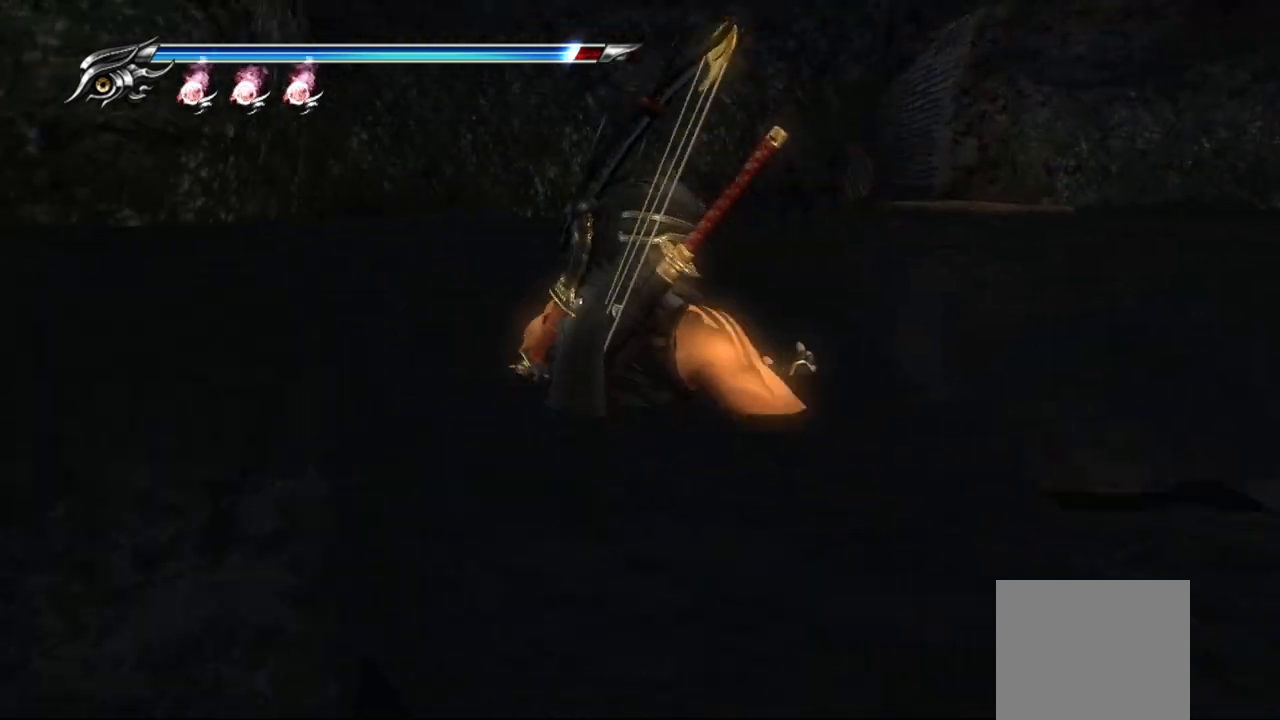
{"buttons": [], "left_stick": "up-right", "right_stick": "center", "events": [[117, "left_stick", "up-right"], [150, "right_stick", "center"]]}
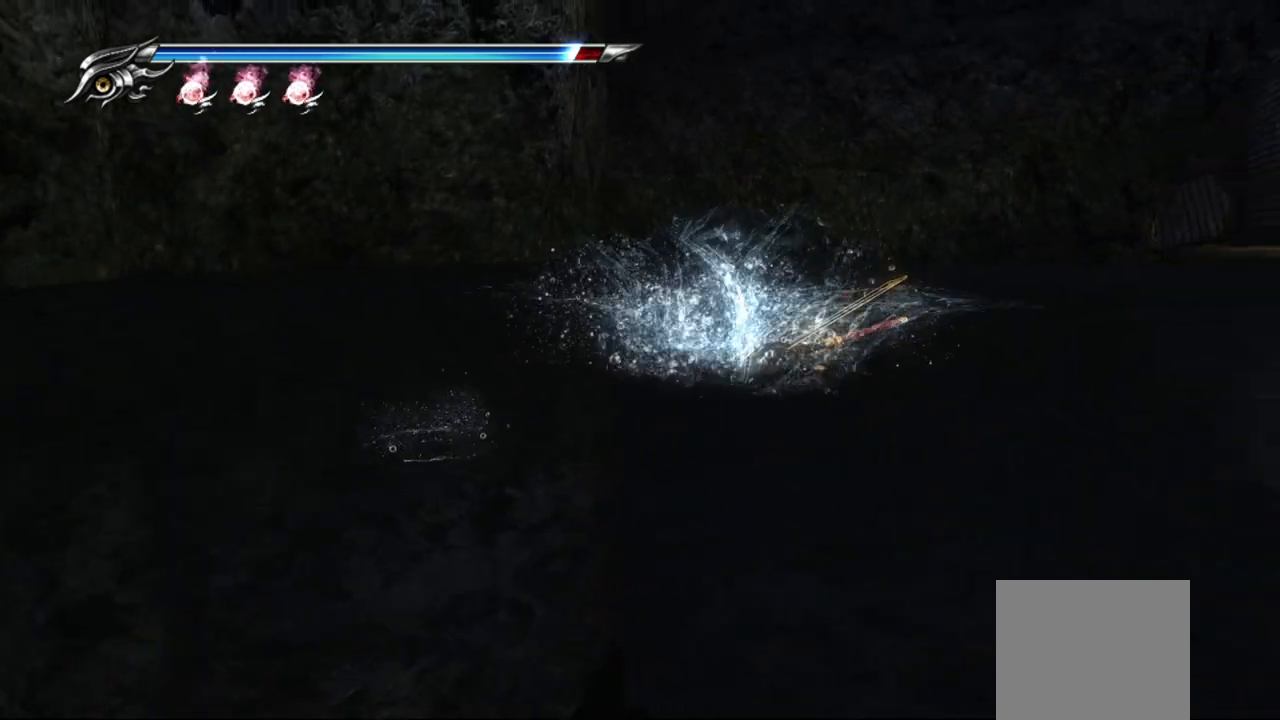
{"buttons": [], "left_stick": "up-right", "right_stick": "center", "events": [[100, "right_stick", "down-right"], [483, "right_stick", "center"]]}
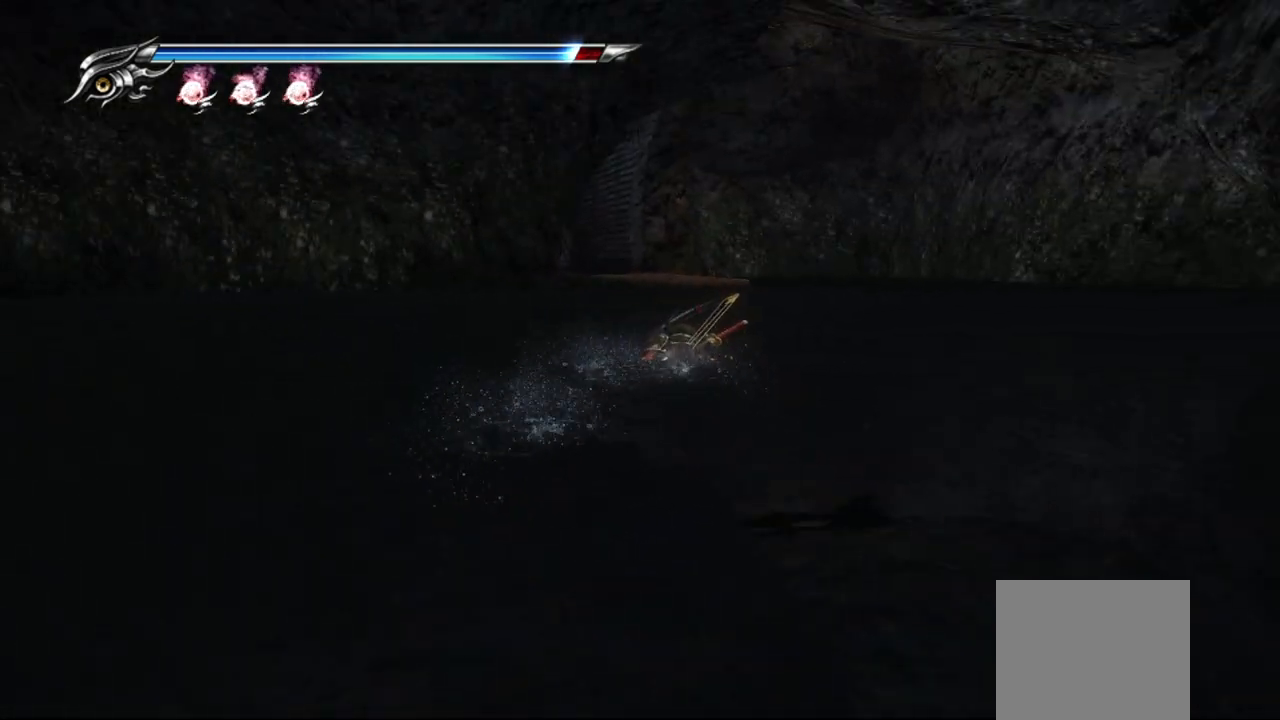
{"buttons": [], "left_stick": "up", "right_stick": "center", "events": [[117, "left_stick", "up"]]}
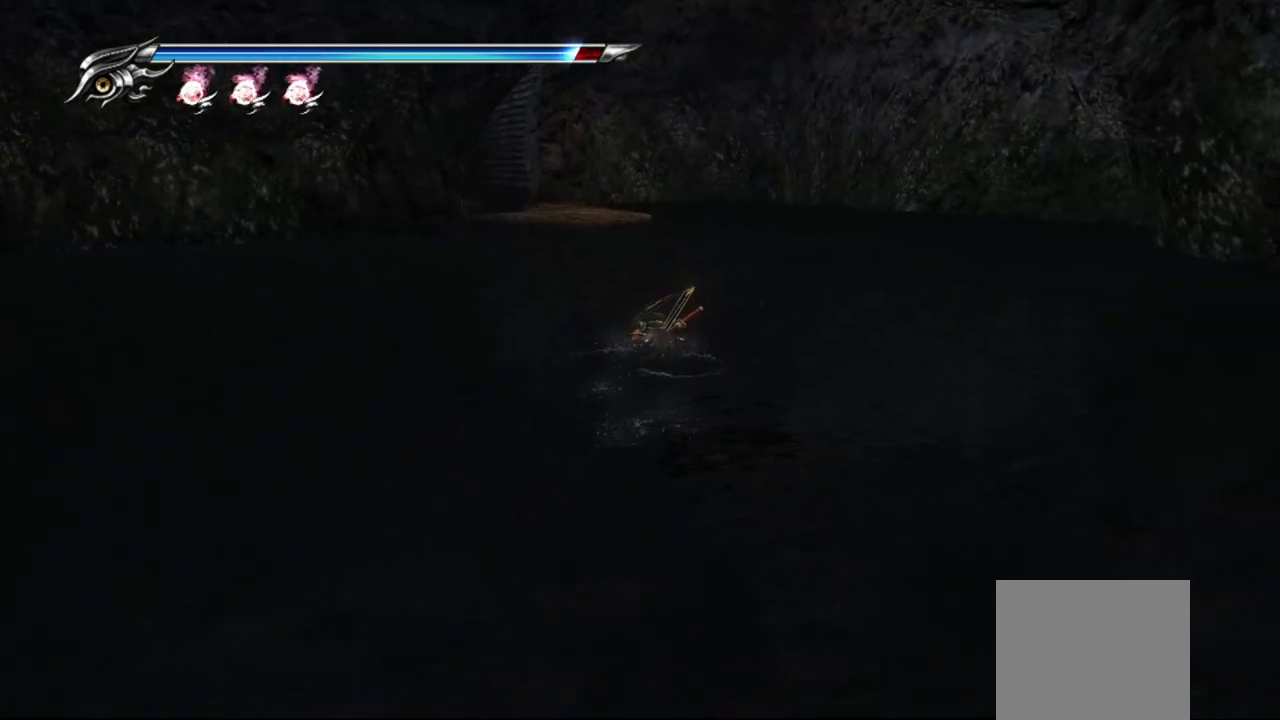
{"buttons": ["CROSS"], "left_stick": "up", "right_stick": "center", "events": [[133, "CROSS", "down"], [267, "CROSS", "up"], [317, "CROSS", "down"], [450, "CROSS", "up"], [500, "CROSS", "down"]]}
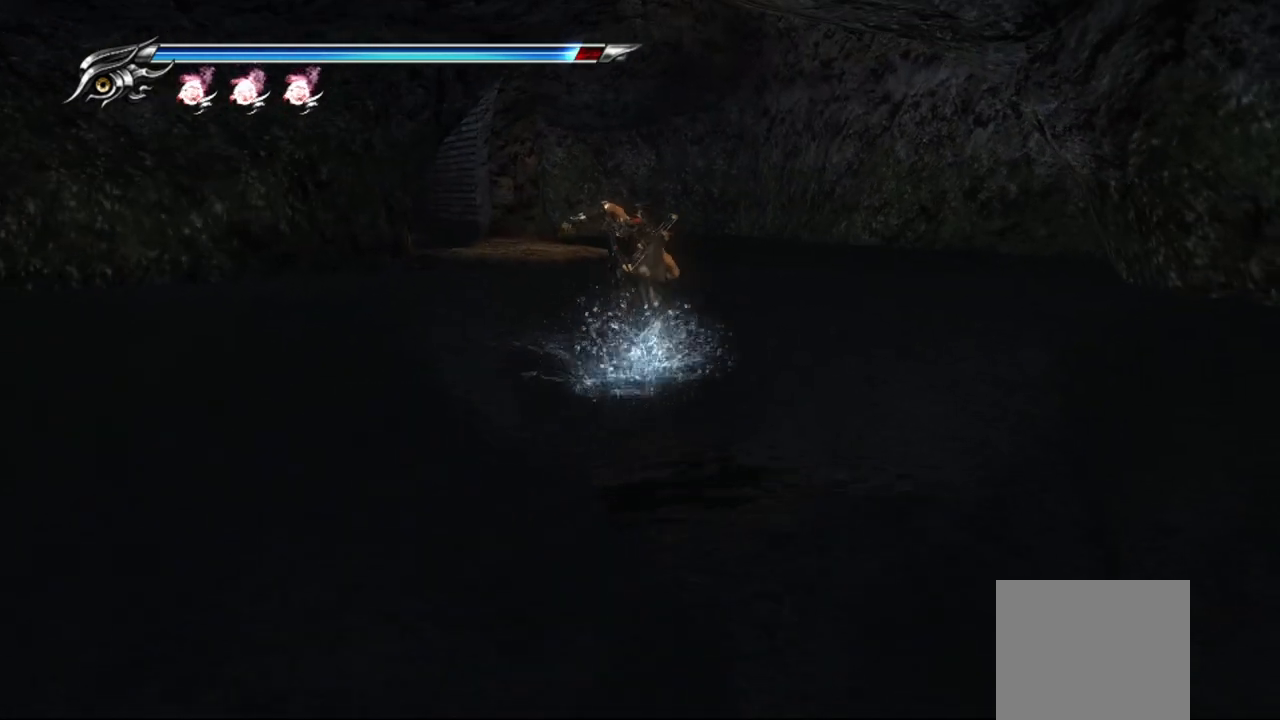
{"buttons": [], "left_stick": "up", "right_stick": "center", "events": [[67, "CROSS", "up"], [133, "CROSS", "down"], [217, "CROSS", "up"], [250, "CROSS", "down"], [317, "CROSS", "up"], [383, "CROSS", "down"], [450, "CROSS", "up"]]}
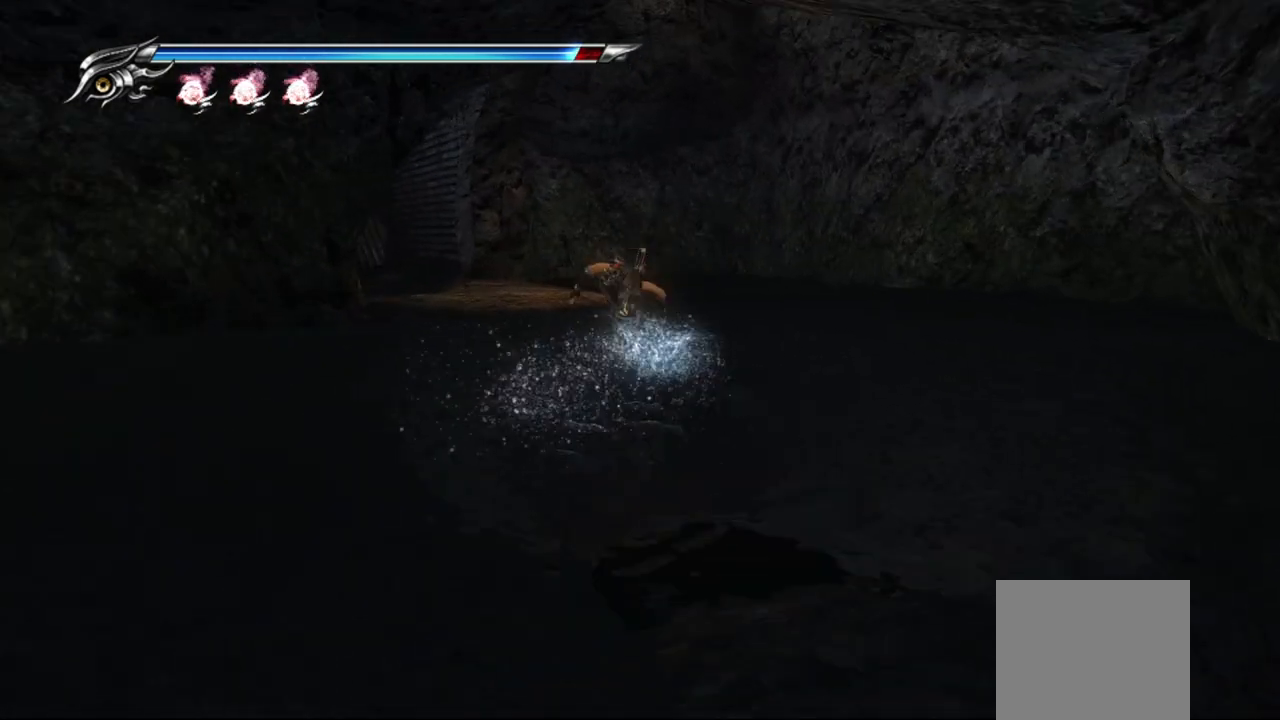
{"buttons": [], "left_stick": "up", "right_stick": "center", "events": [[33, "CROSS", "down"], [100, "CROSS", "up"], [150, "CROSS", "down"], [250, "CROSS", "up"], [300, "CROSS", "down"], [350, "CROSS", "up"]]}
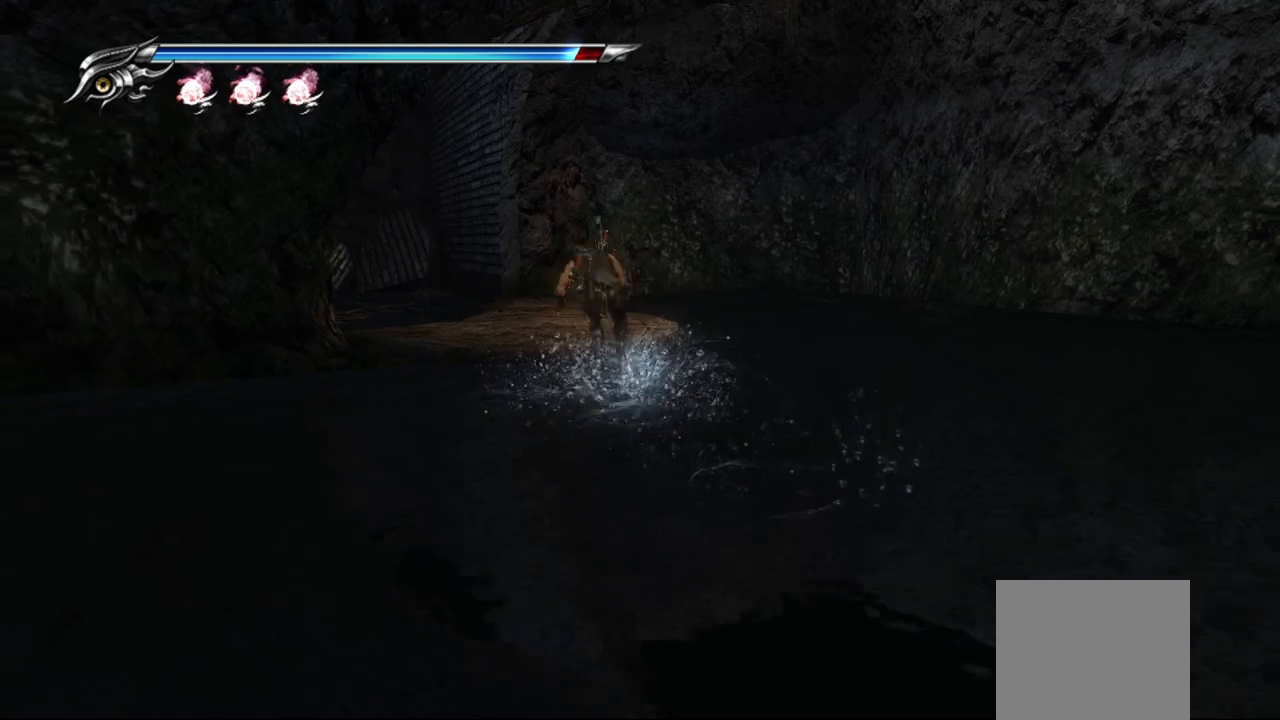
{"buttons": [], "left_stick": "up", "right_stick": "left", "events": [[183, "right_stick", "left"]]}
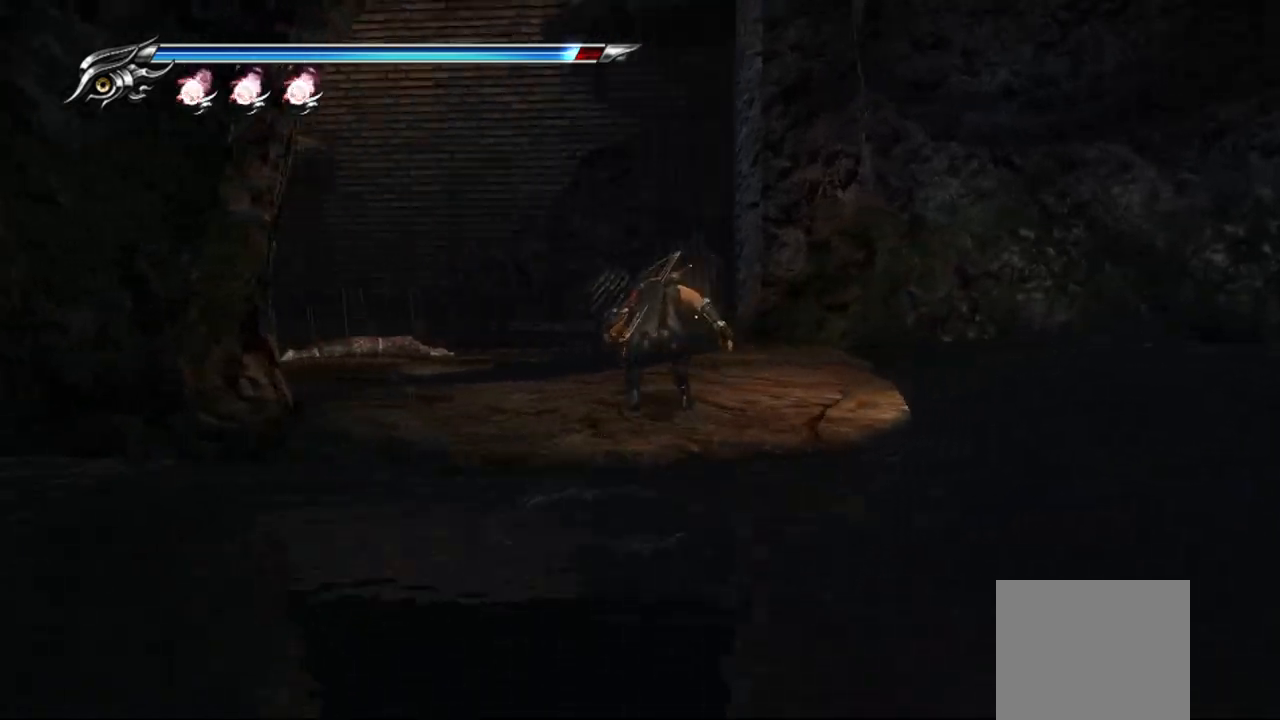
{"buttons": [], "left_stick": "up", "right_stick": "center", "events": [[183, "right_stick", "center"]]}
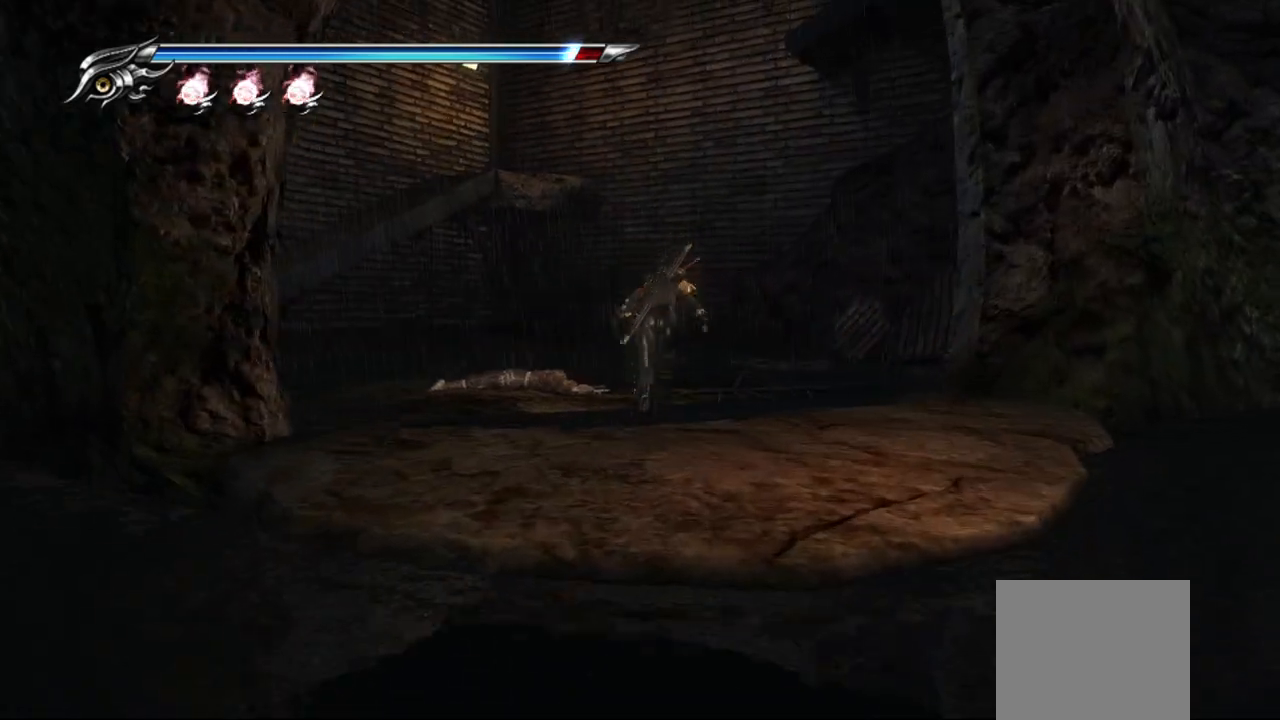
{"buttons": [], "left_stick": "up", "right_stick": "center", "events": []}
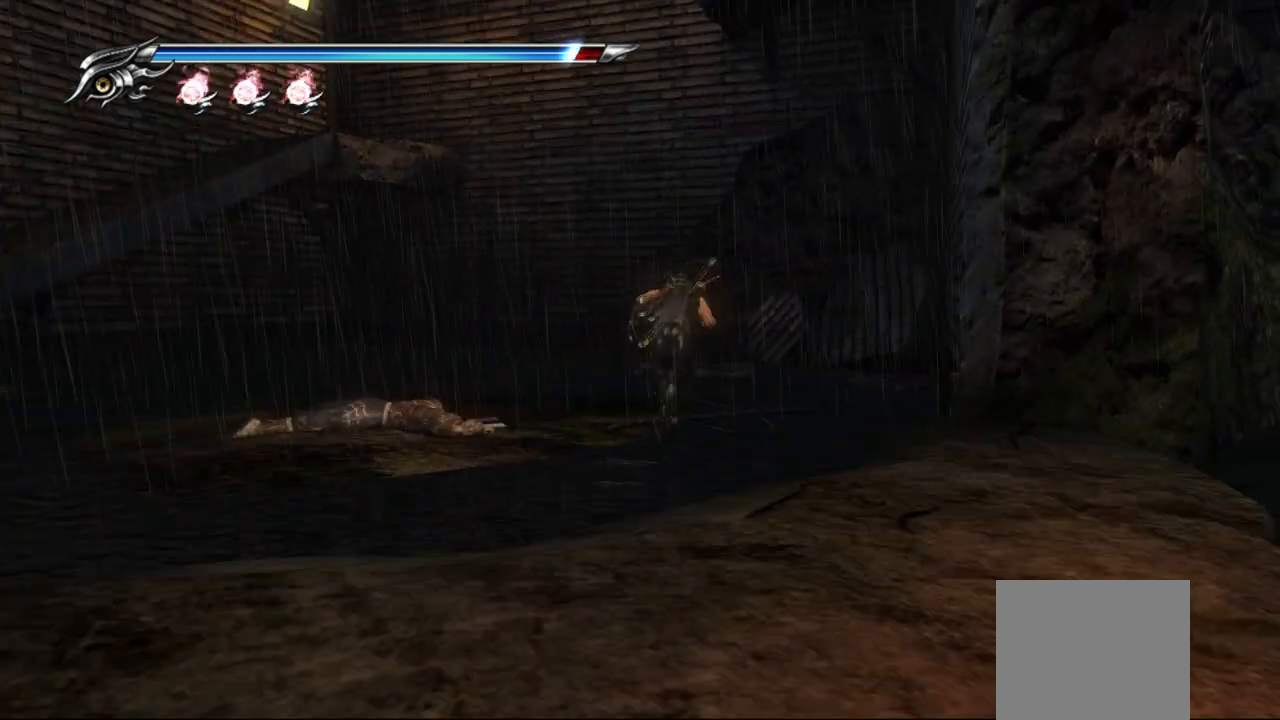
{"buttons": [], "left_stick": "up-left", "right_stick": "center", "events": [[100, "left_stick", "up-right"], [267, "left_stick", "up"], [417, "left_stick", "up-left"]]}
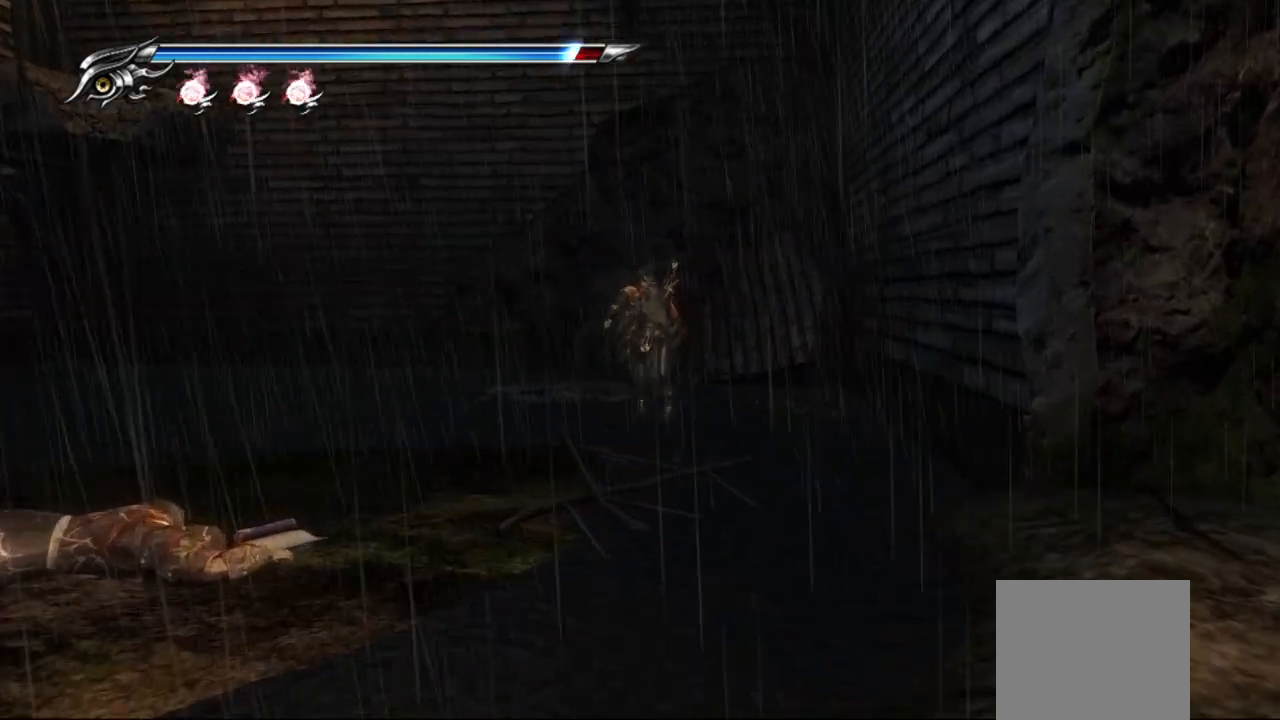
{"buttons": [], "left_stick": "up-left", "right_stick": "center", "events": [[267, "CROSS", "down"], [417, "CROSS", "up"]]}
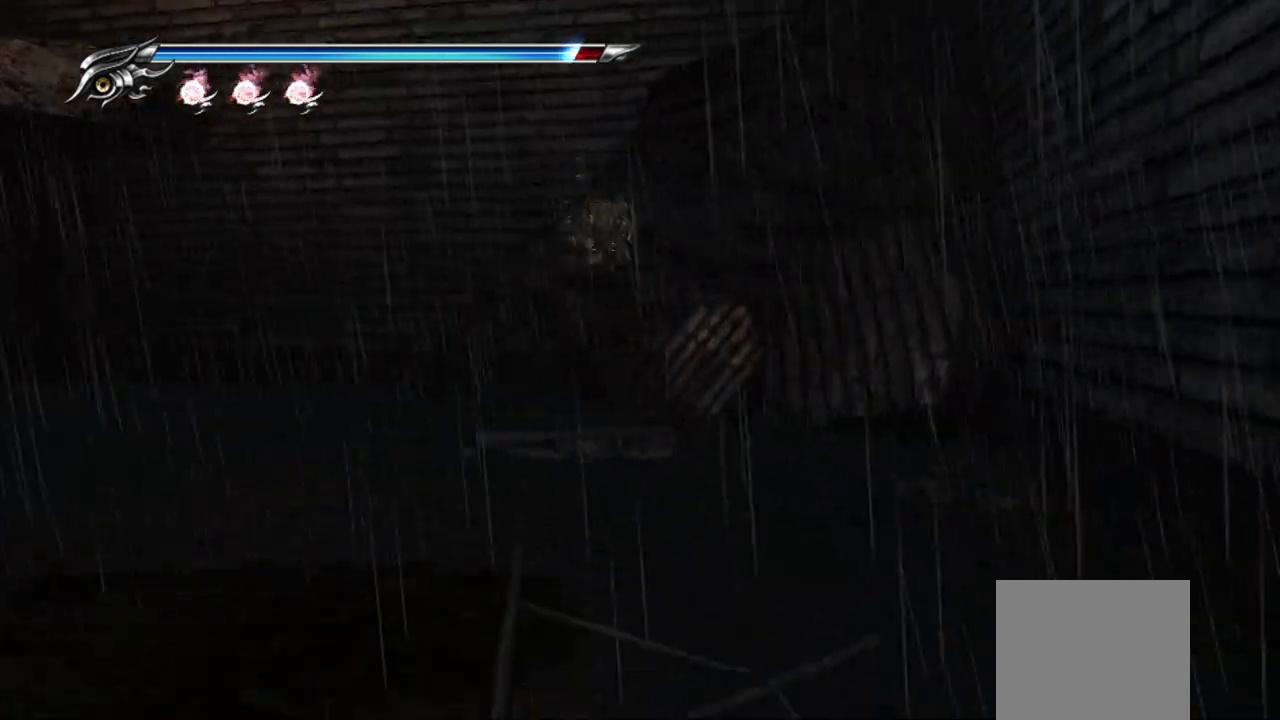
{"buttons": [], "left_stick": "up-left", "right_stick": "center", "events": []}
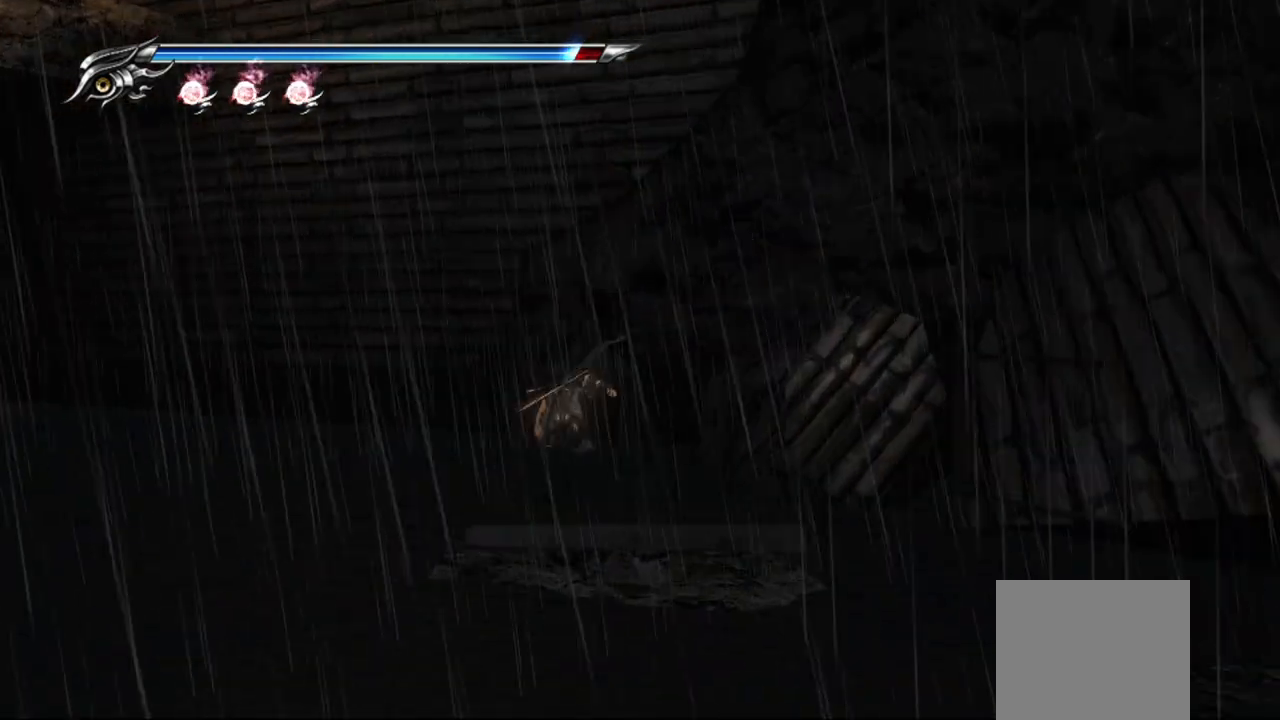
{"buttons": [], "left_stick": "left", "right_stick": "left", "events": [[183, "left_stick", "left"], [200, "right_stick", "left"]]}
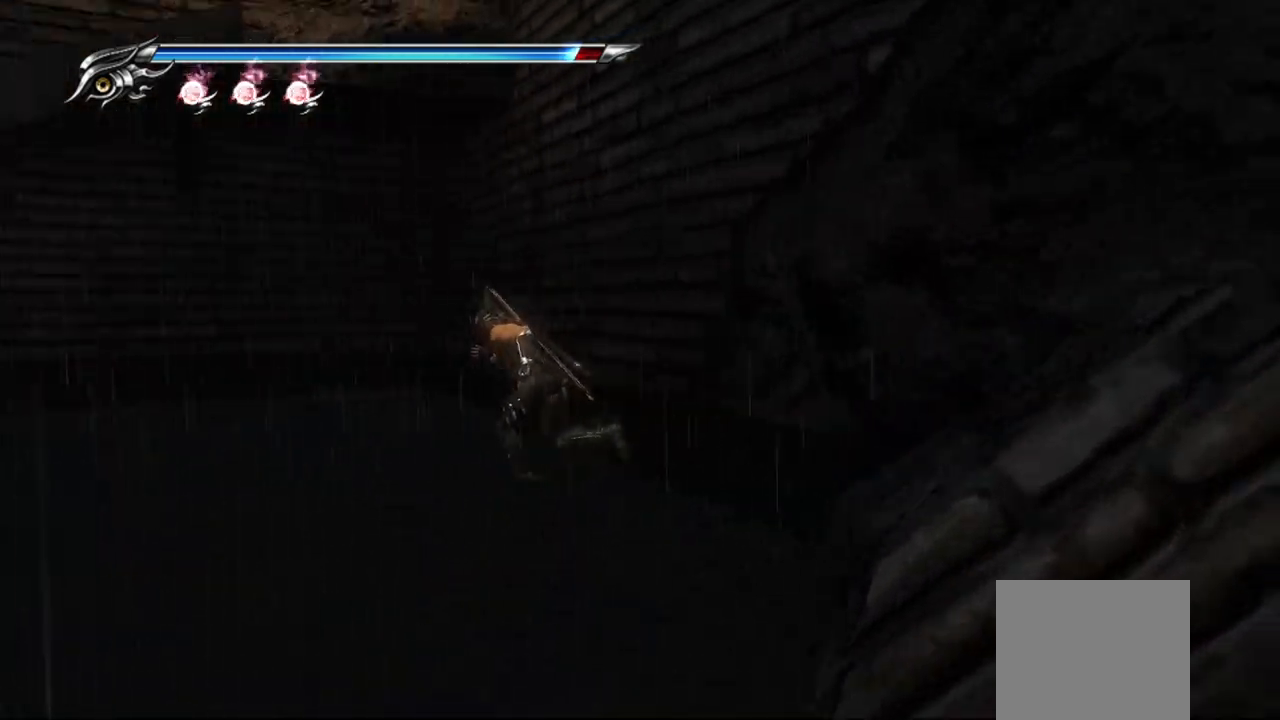
{"buttons": [], "left_stick": "left", "right_stick": "center", "events": [[50, "right_stick", "center"], [133, "CROSS", "down"], [250, "CROSS", "up"], [300, "CROSS", "down"], [417, "CROSS", "up"]]}
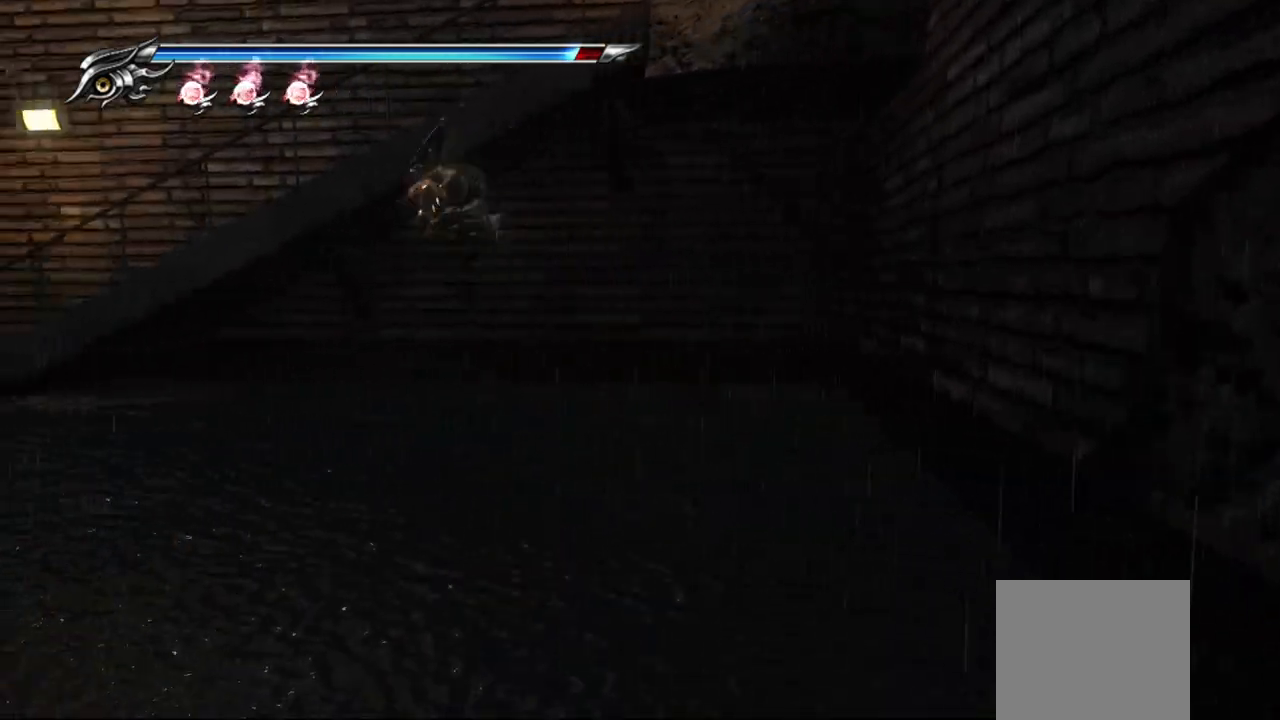
{"buttons": [], "left_stick": "left", "right_stick": "center", "events": []}
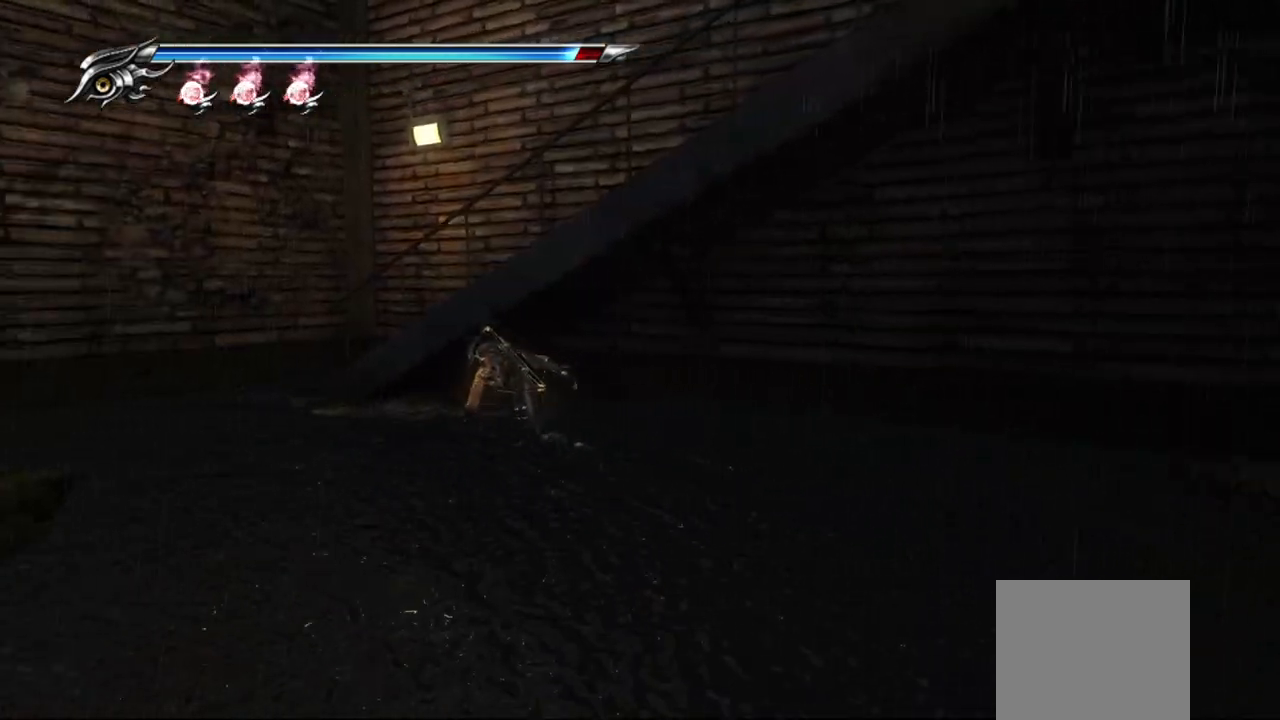
{"buttons": [], "left_stick": "up-right", "right_stick": "center", "events": [[50, "CROSS", "down"], [50, "left_stick", "up-left"], [167, "CROSS", "up"], [200, "CROSS", "down"], [333, "CROSS", "up"], [433, "left_stick", "up-right"]]}
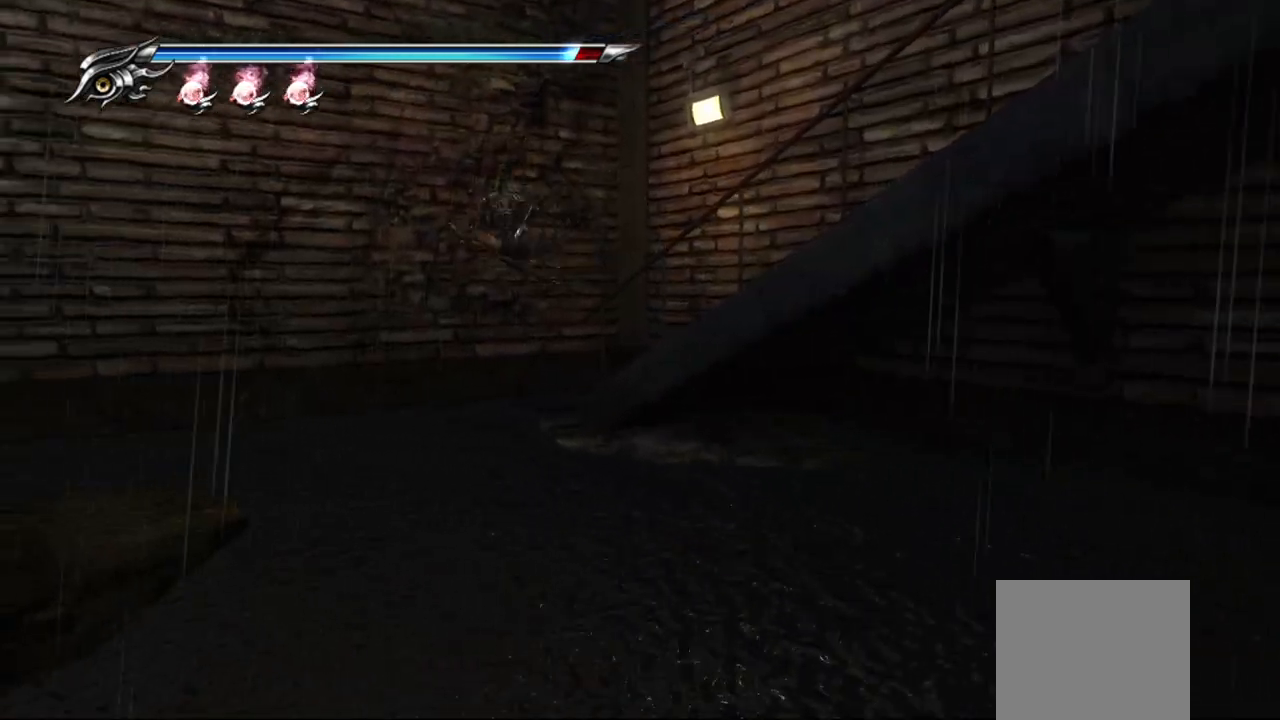
{"buttons": [], "left_stick": "right", "right_stick": "right", "events": [[17, "right_stick", "right"], [233, "left_stick", "right"]]}
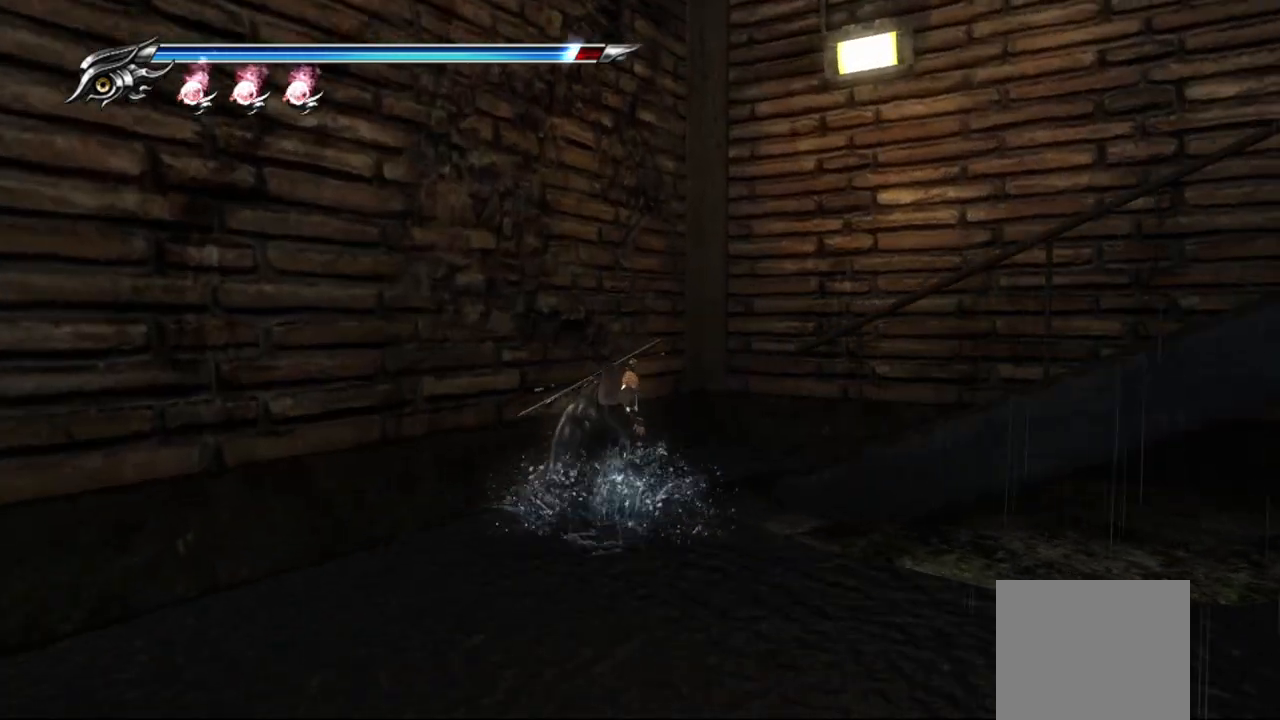
{"buttons": ["CROSS"], "left_stick": "up-right", "right_stick": "center", "events": [[300, "L1", "down"], [300, "right_stick", "center"], [467, "CROSS", "down"], [467, "left_stick", "up-right"], [500, "L1", "up"]]}
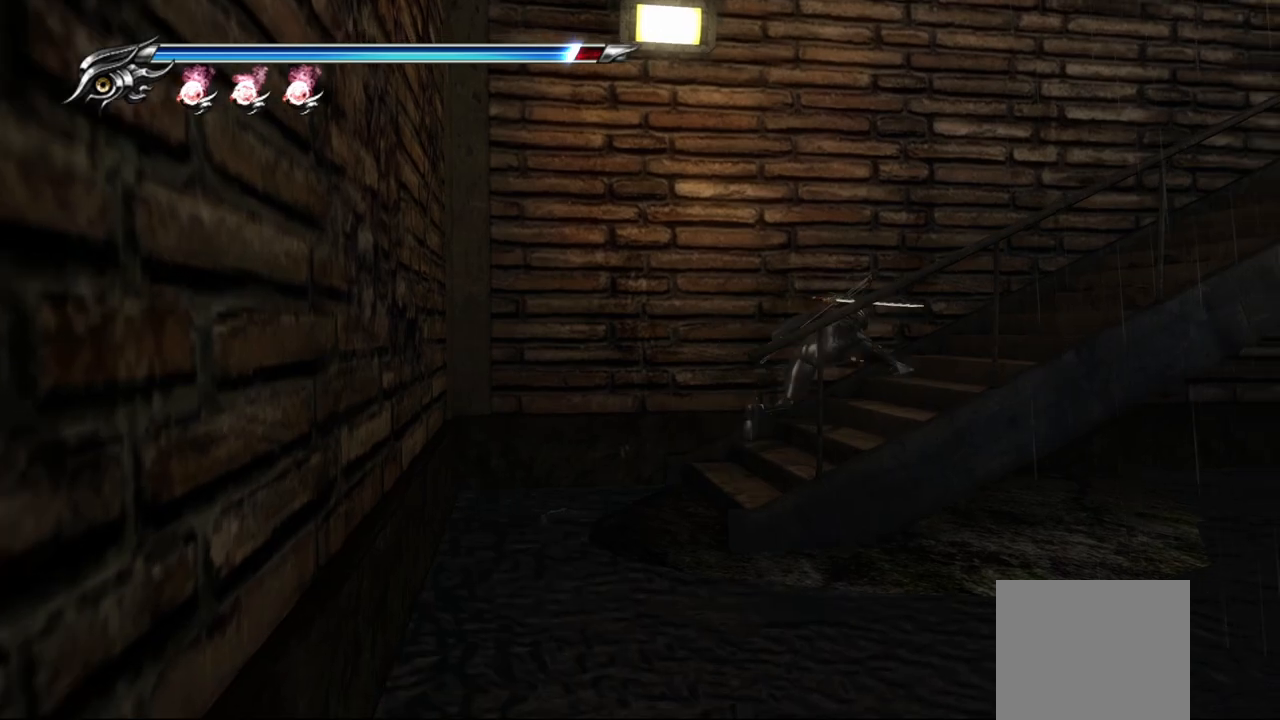
{"buttons": [], "left_stick": "up-right", "right_stick": "center", "events": [[117, "CROSS", "up"]]}
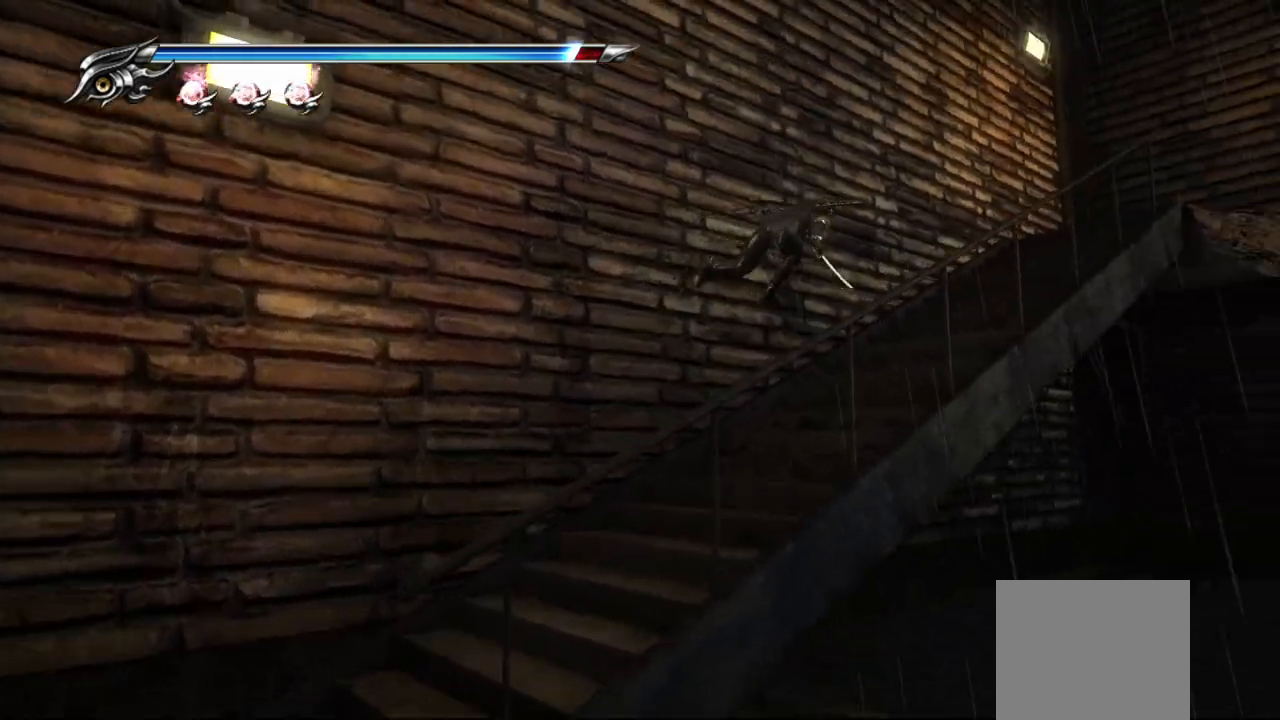
{"buttons": [], "left_stick": "up-right", "right_stick": "center", "events": [[267, "CROSS", "down"], [400, "CROSS", "up"]]}
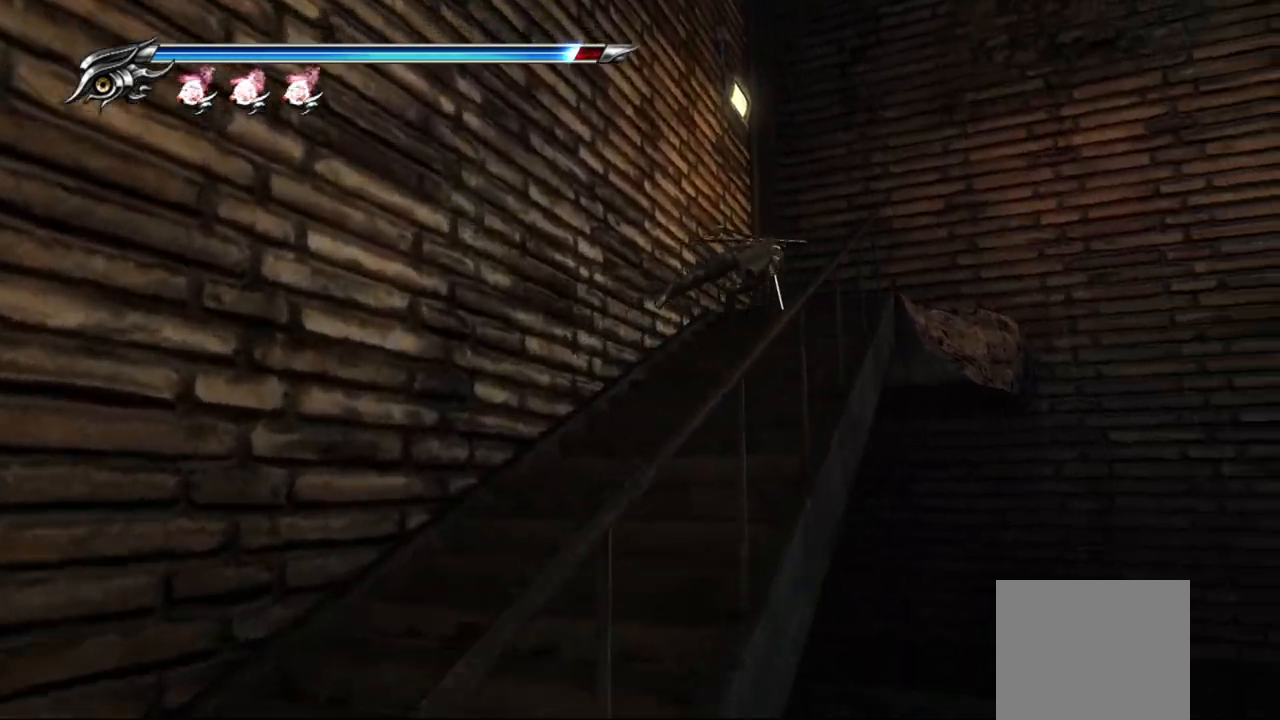
{"buttons": [], "left_stick": "center", "right_stick": "down-right", "events": [[150, "right_stick", "down-right"], [283, "left_stick", "center"]]}
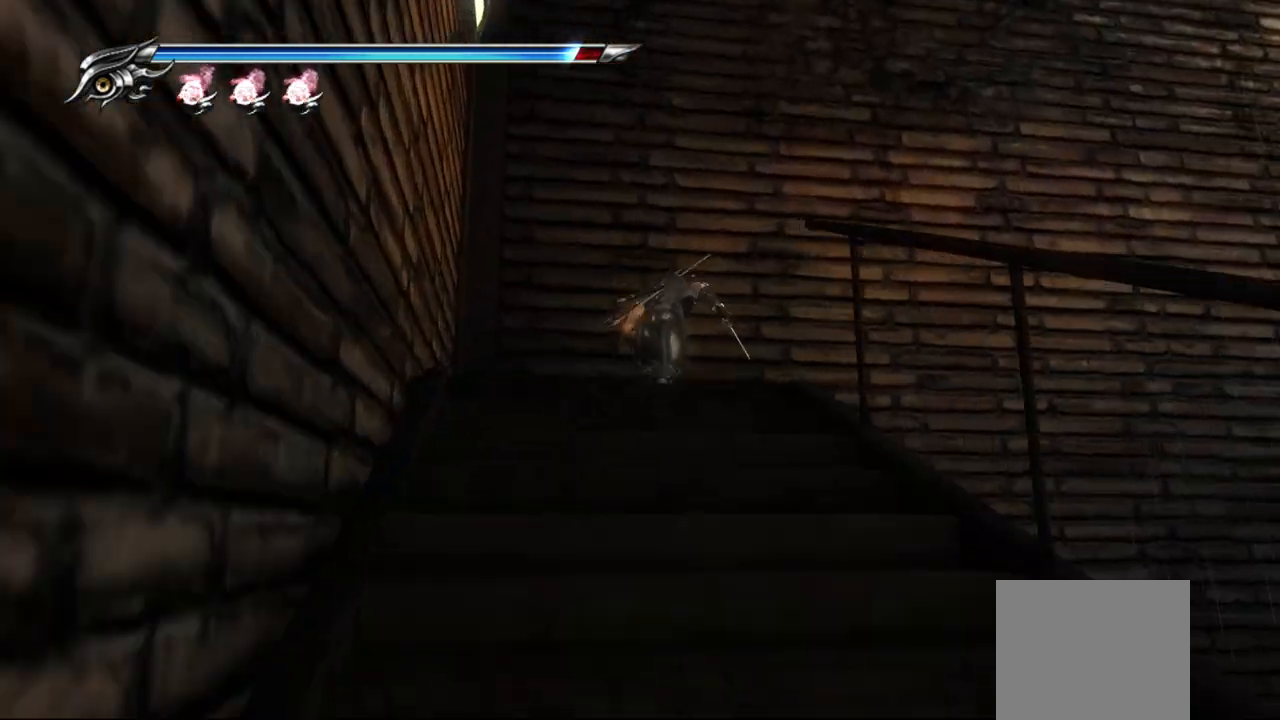
{"buttons": [], "left_stick": "up-right", "right_stick": "center", "events": [[50, "left_stick", "up"], [50, "right_stick", "center"], [167, "CROSS", "down"], [200, "left_stick", "up-right"], [300, "CROSS", "up"]]}